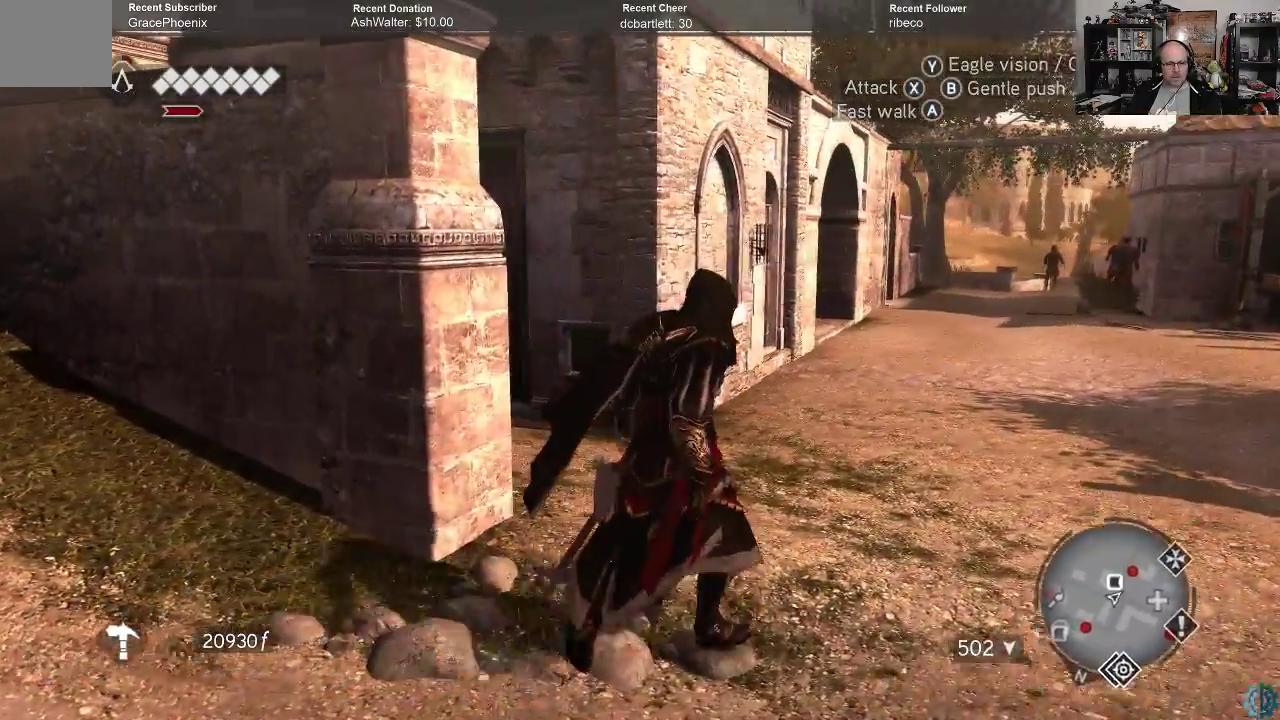
Gameplay with a controller (Xbox layout); each line is a JSON object with the inputs held at the frame after it. "events" lists button and stick changes between this image and that frame as [ms after this image, input, new state], when the widget could be followed in between.
{"buttons": [], "left_stick": "up-right", "right_stick": "up-left", "events": [[33, "right_stick", "up-left"]]}
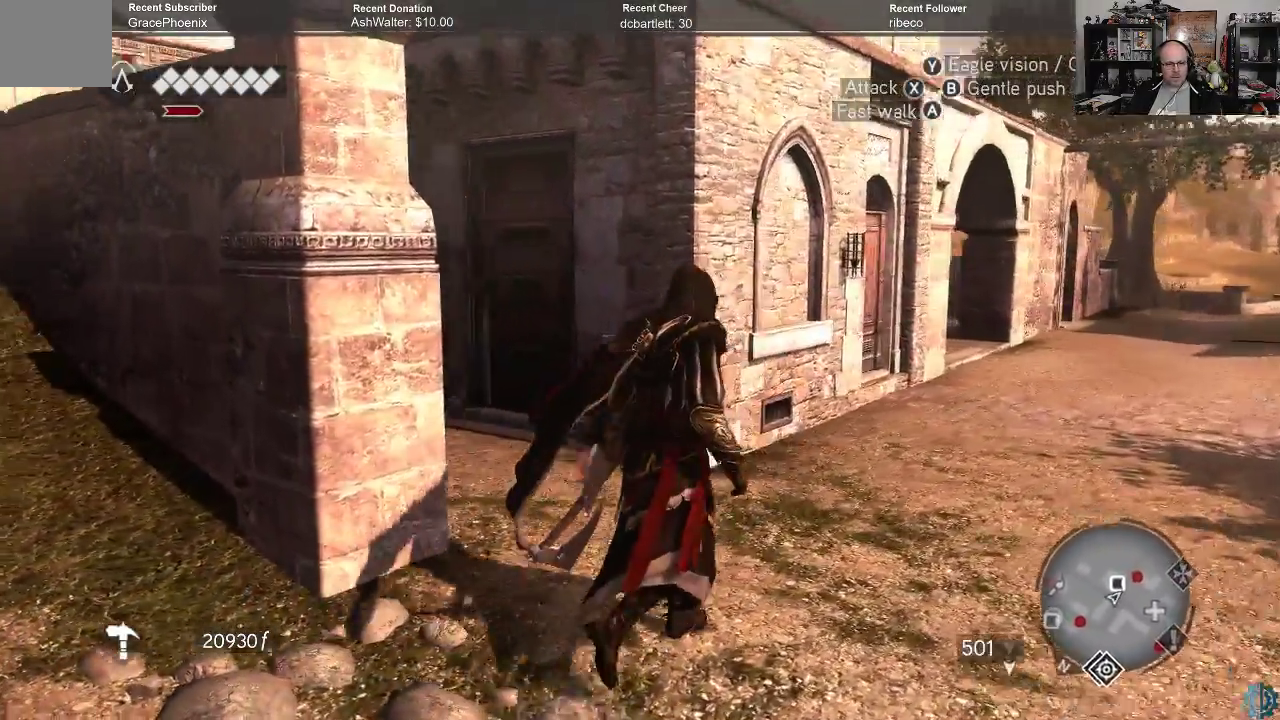
{"buttons": [], "left_stick": "up-right", "right_stick": "up-left", "events": []}
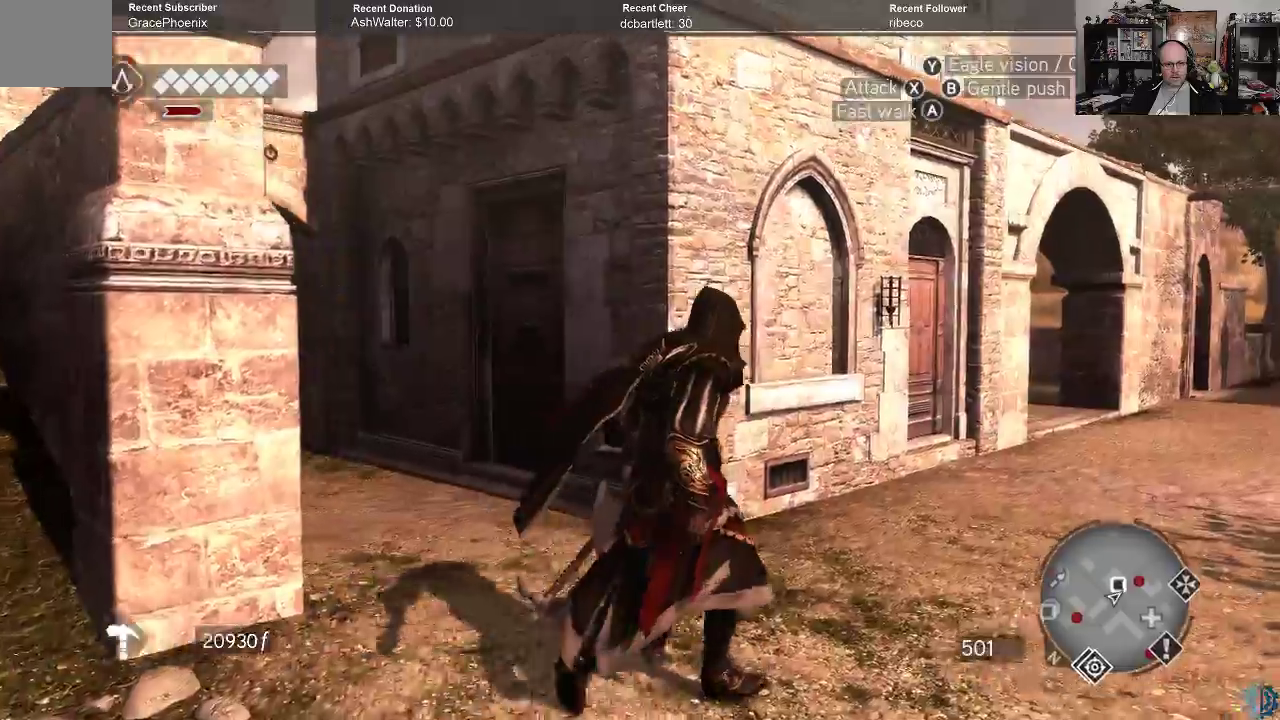
{"buttons": [], "left_stick": "up-right", "right_stick": "up-left", "events": [[200, "right_stick", "down-left"], [367, "right_stick", "up-left"]]}
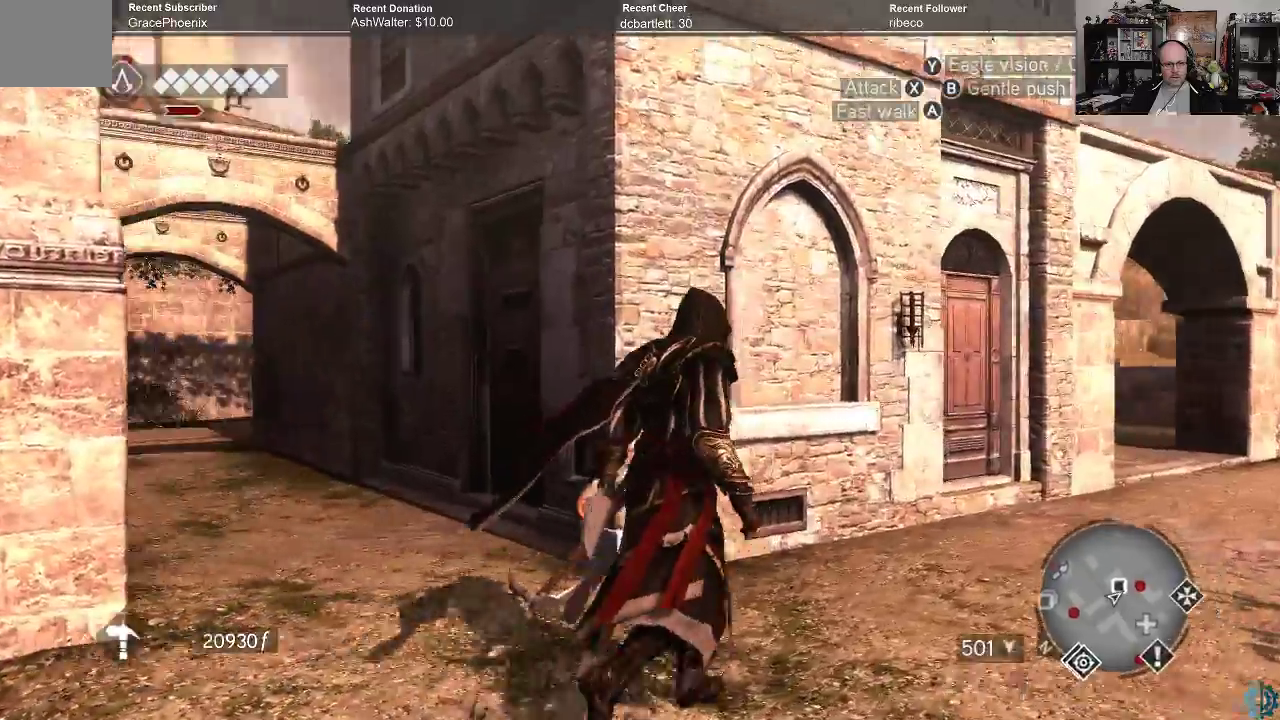
{"buttons": [], "left_stick": "up-right", "right_stick": "up-left", "events": []}
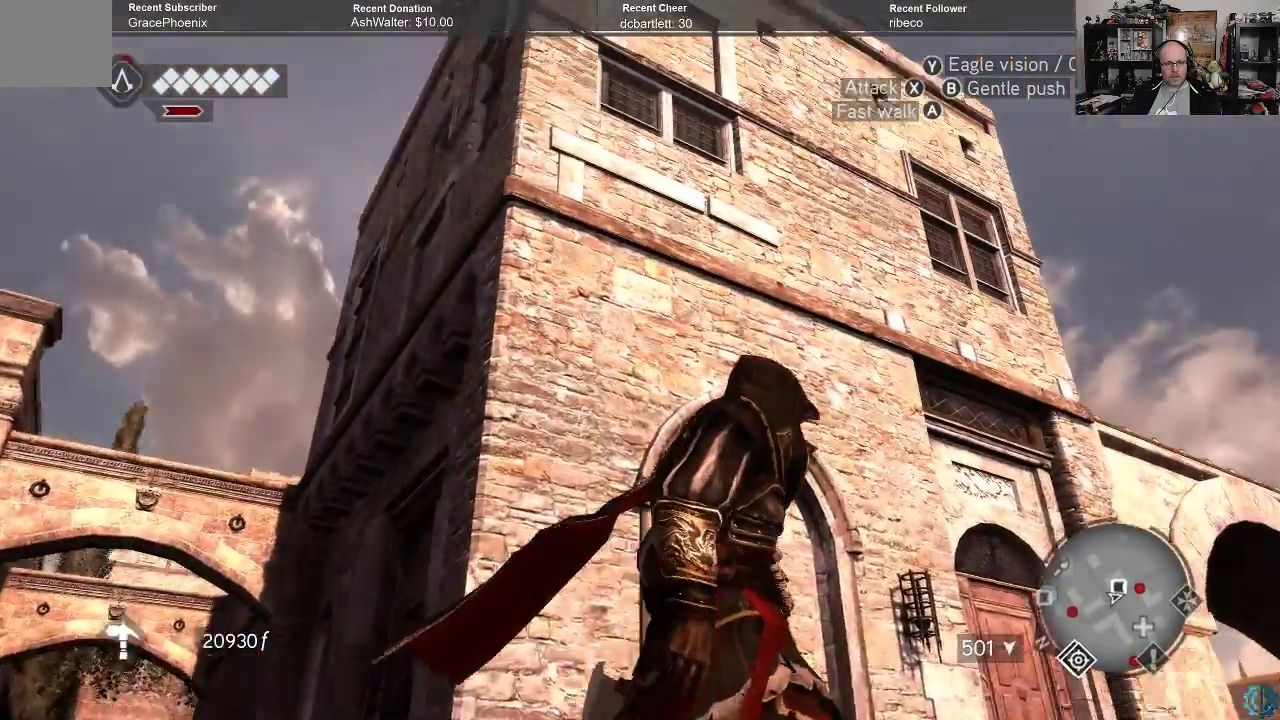
{"buttons": [], "left_stick": "up-right", "right_stick": "down-left", "events": [[33, "right_stick", "up"], [433, "right_stick", "down-left"]]}
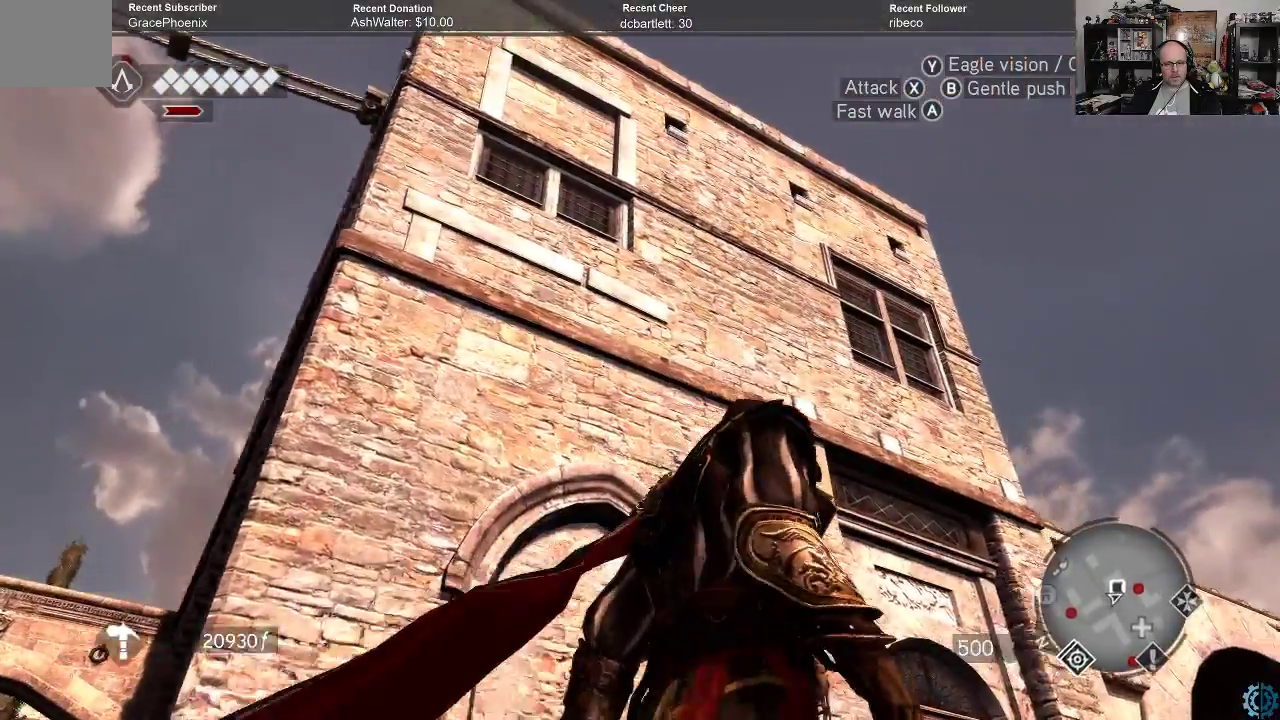
{"buttons": [], "left_stick": "up-right", "right_stick": "center", "events": [[433, "right_stick", "center"]]}
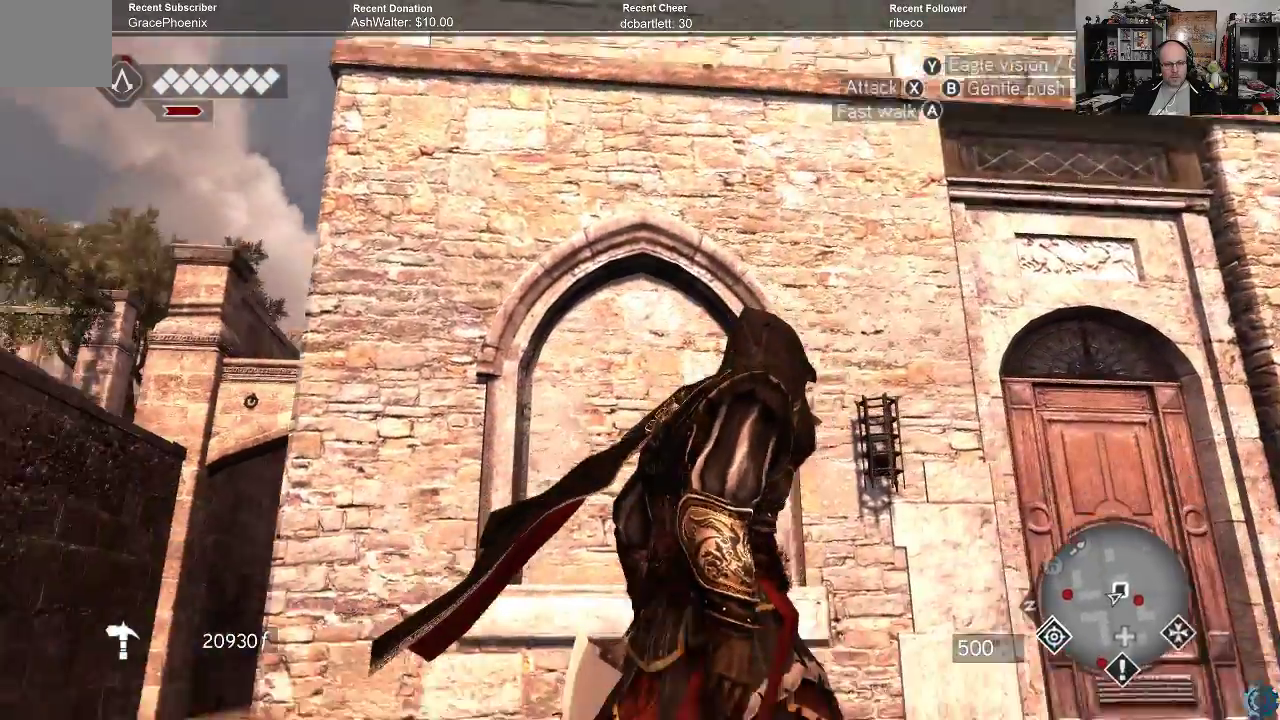
{"buttons": [], "left_stick": "up-right", "right_stick": "down", "events": [[433, "right_stick", "down"]]}
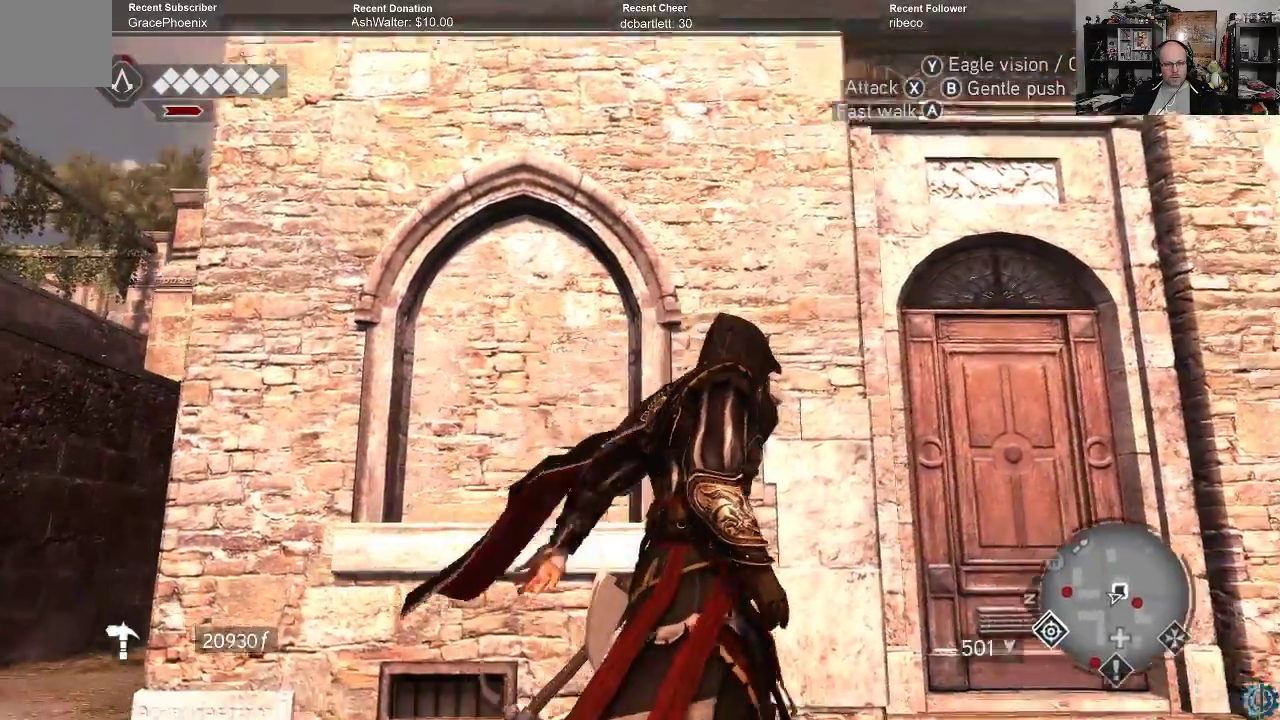
{"buttons": ["A", "R2"], "left_stick": "right", "right_stick": "center", "events": [[133, "right_stick", "center"], [300, "R2", "down"], [300, "left_stick", "right"], [333, "A", "down"]]}
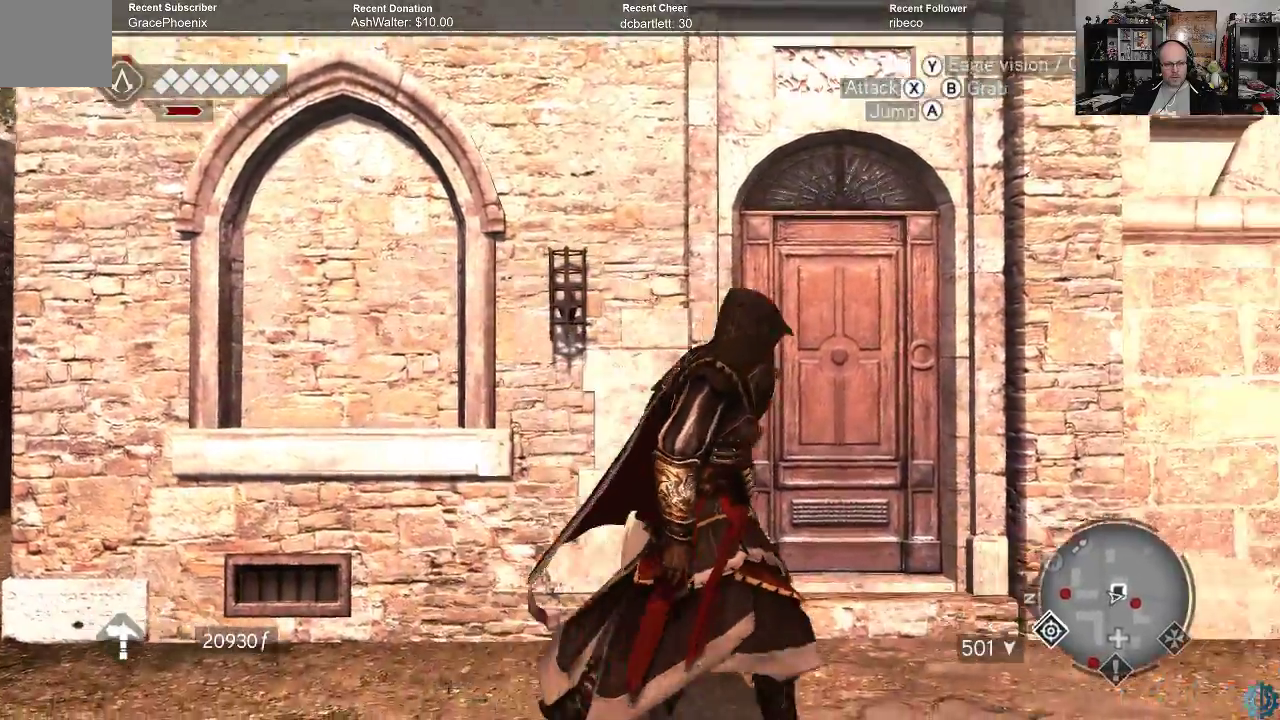
{"buttons": ["A", "R2"], "left_stick": "right", "right_stick": "center", "events": []}
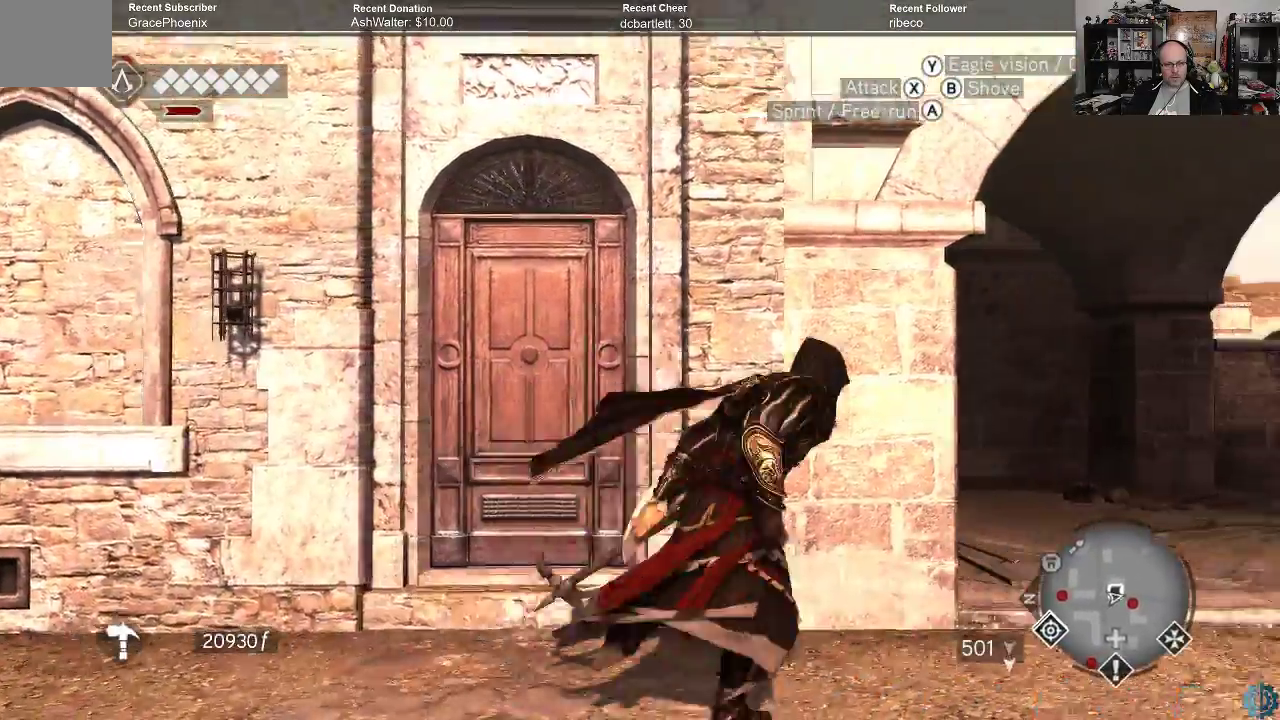
{"buttons": [], "left_stick": "right", "right_stick": "down-left", "events": [[33, "A", "up"], [67, "R2", "up"], [233, "right_stick", "down-left"]]}
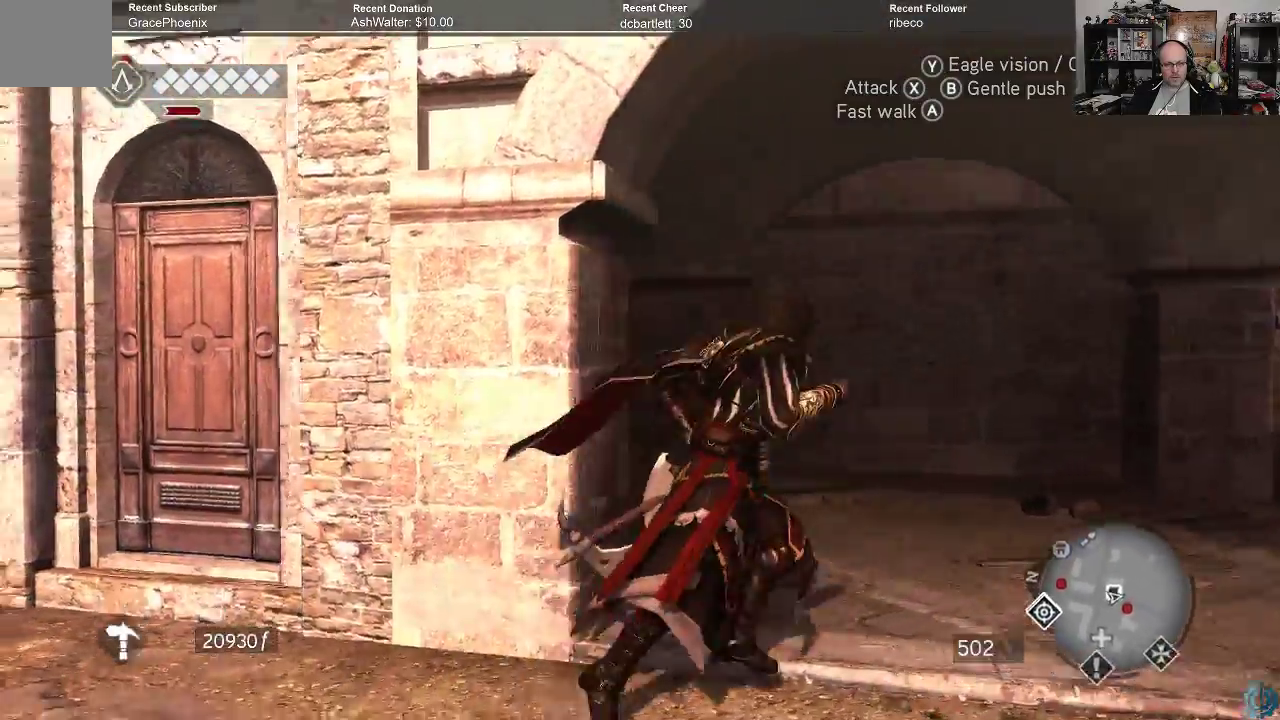
{"buttons": [], "left_stick": "up-right", "right_stick": "left", "events": [[233, "left_stick", "up-right"], [233, "right_stick", "center"], [433, "right_stick", "left"]]}
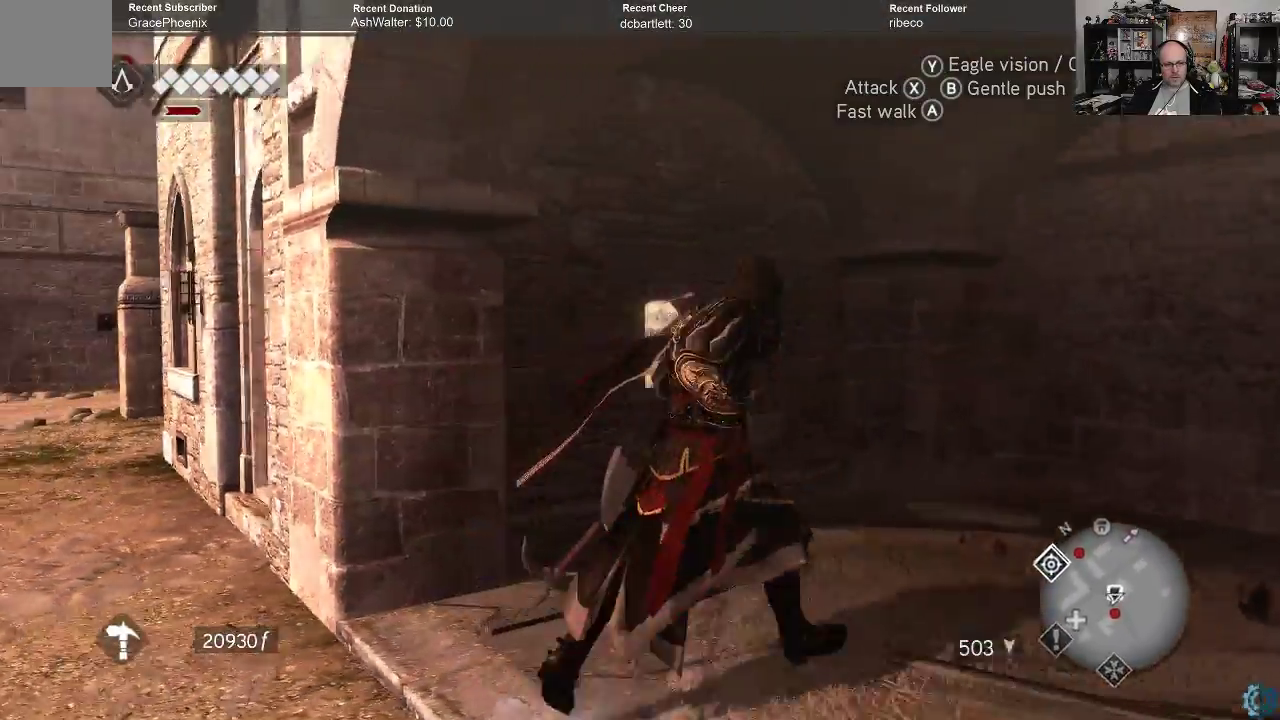
{"buttons": [], "left_stick": "up-right", "right_stick": "center", "events": [[167, "right_stick", "center"], [333, "right_stick", "left"], [500, "right_stick", "center"]]}
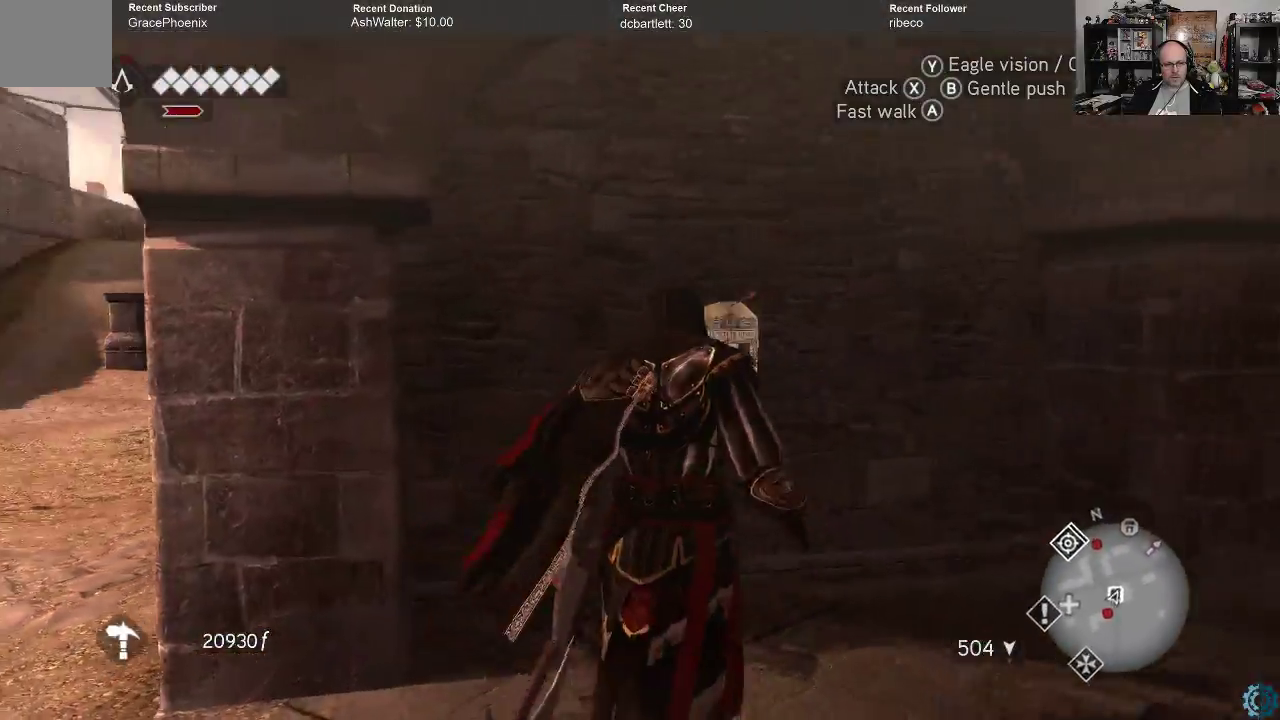
{"buttons": [], "left_stick": "up-right", "right_stick": "center", "events": [[133, "right_stick", "left"], [333, "right_stick", "center"]]}
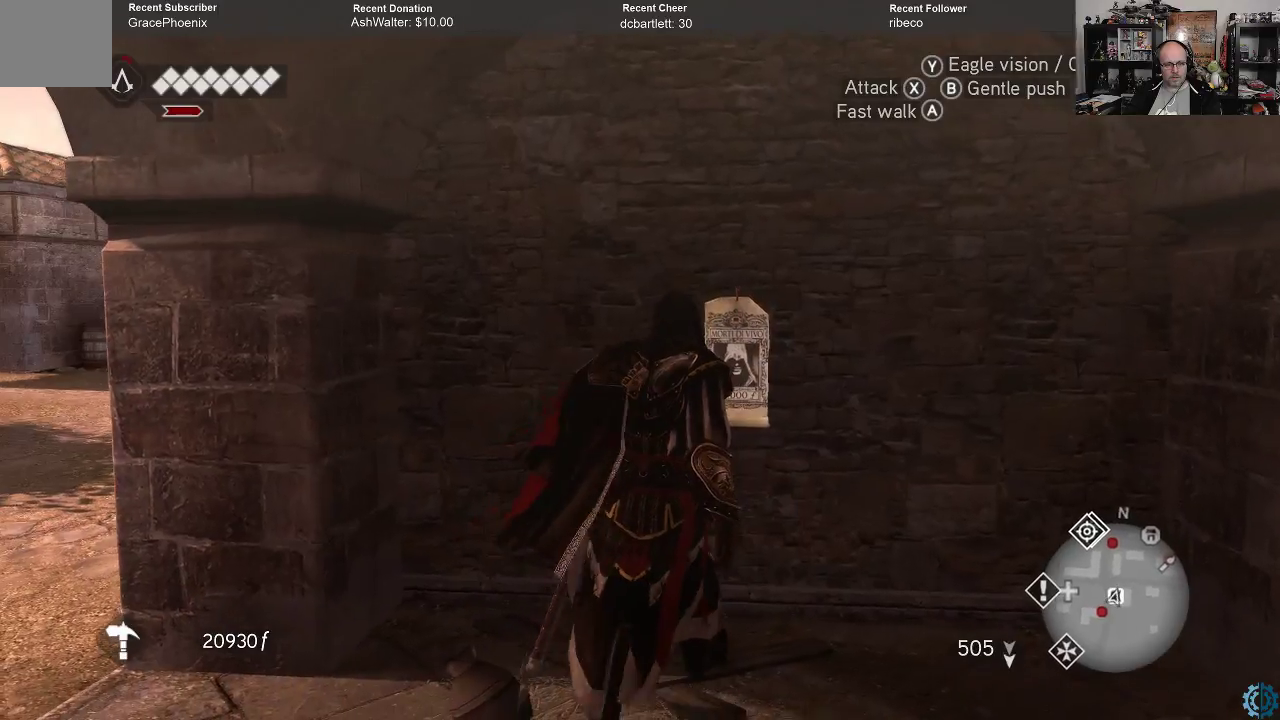
{"buttons": [], "left_stick": "up-right", "right_stick": "center", "events": []}
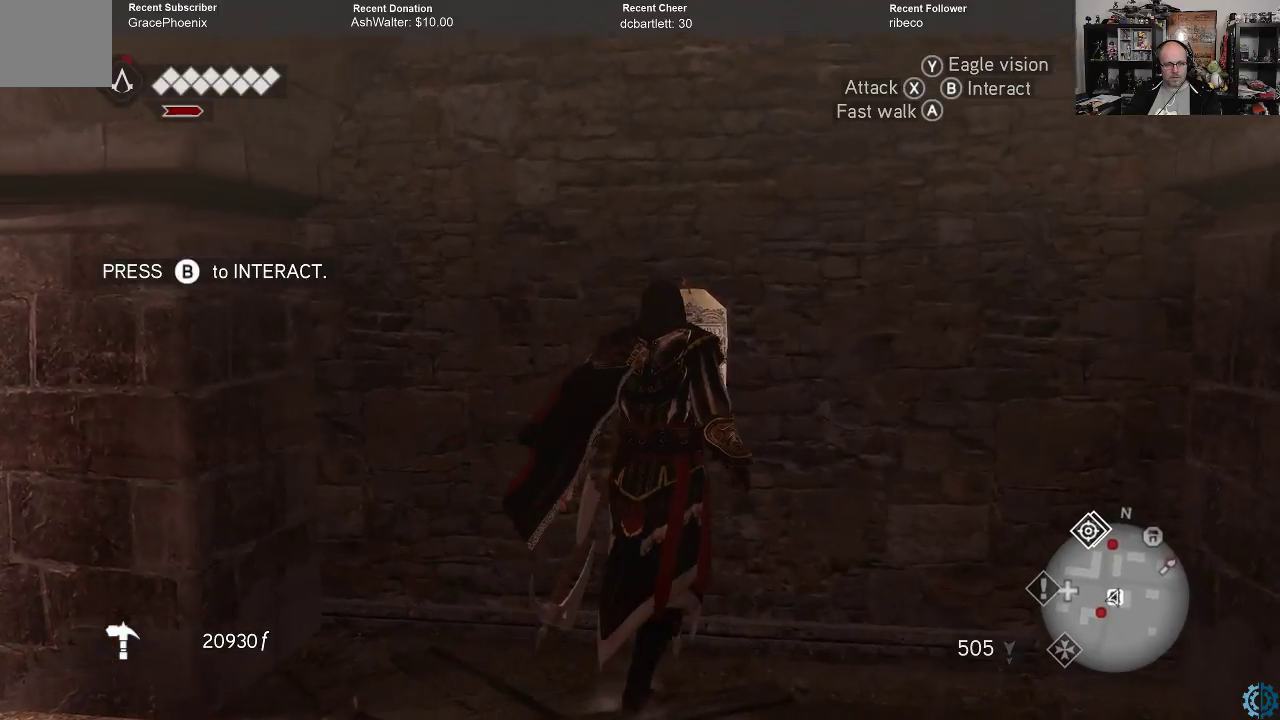
{"buttons": [], "left_stick": "center", "right_stick": "center", "events": [[100, "B", "down"], [200, "left_stick", "center"], [233, "B", "up"]]}
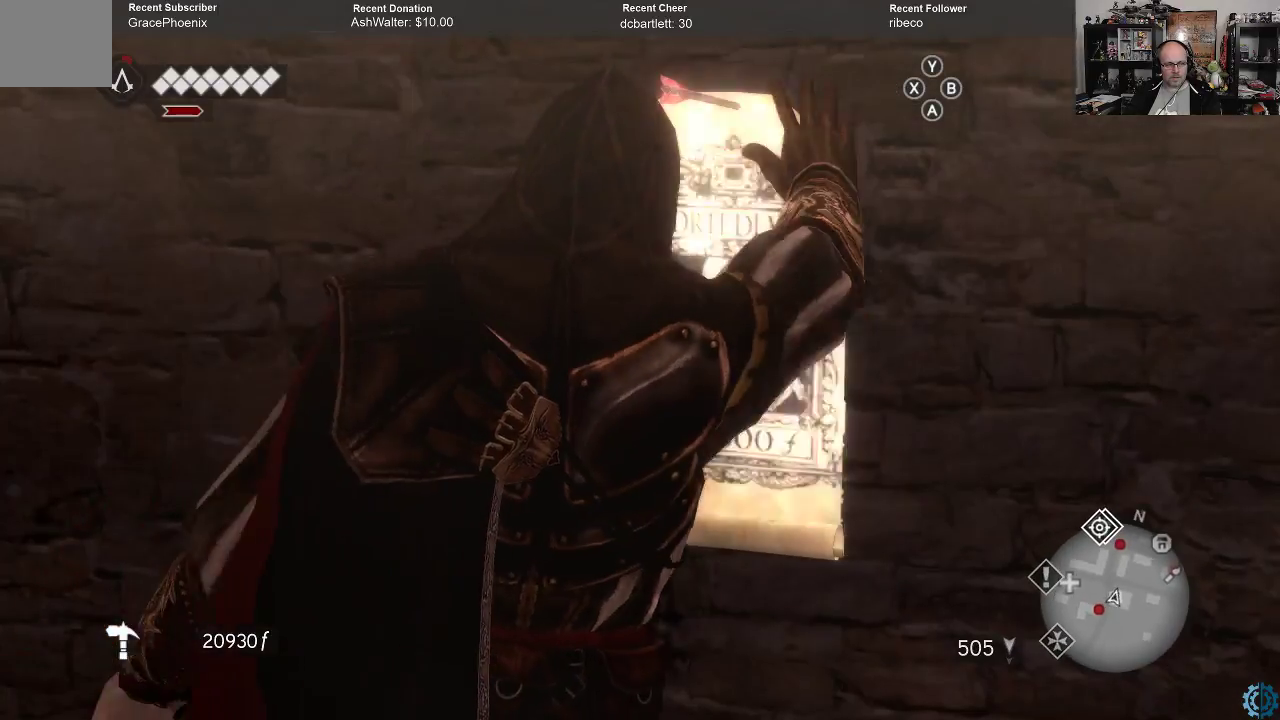
{"buttons": [], "left_stick": "center", "right_stick": "center", "events": []}
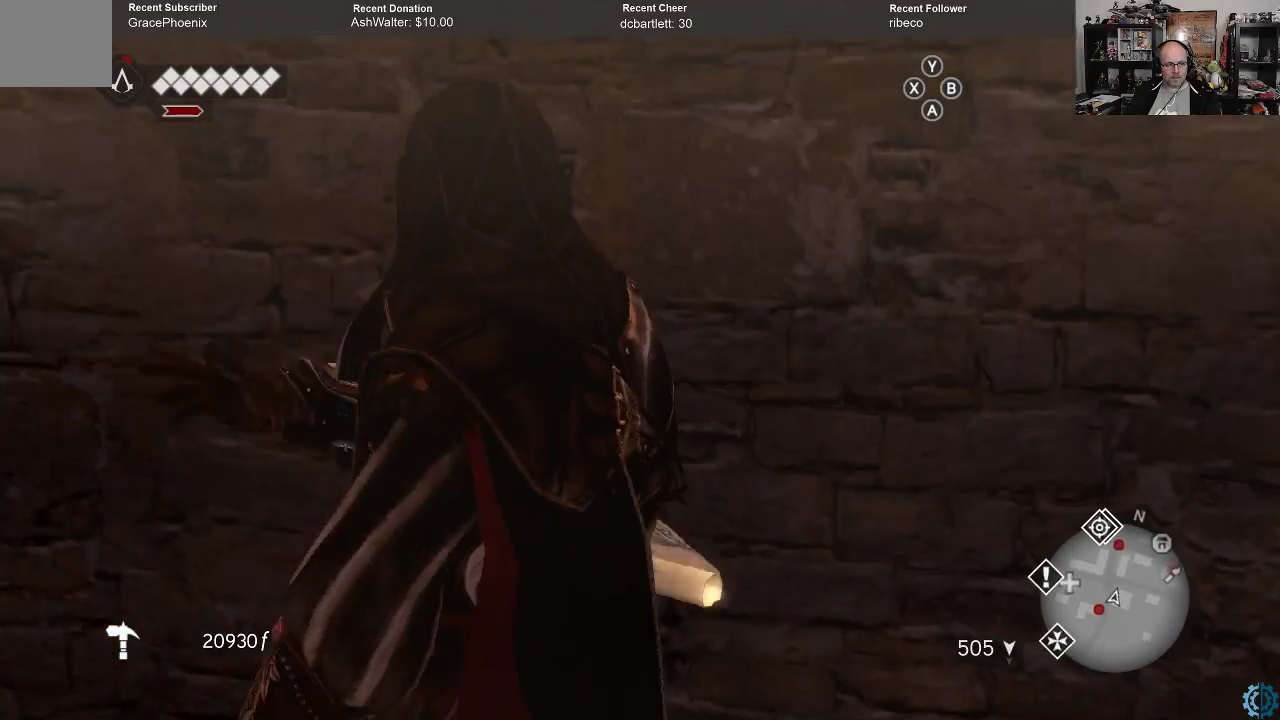
{"buttons": [], "left_stick": "center", "right_stick": "center", "events": []}
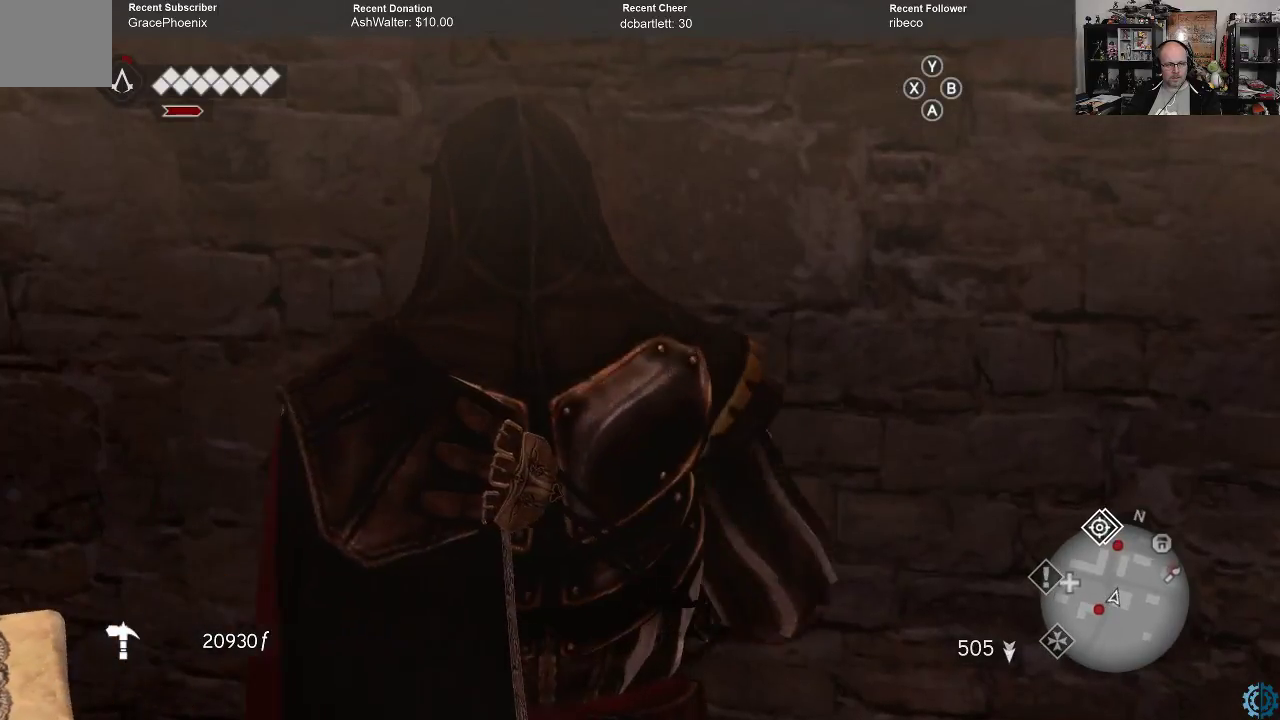
{"buttons": [], "left_stick": "center", "right_stick": "left", "events": [[233, "right_stick", "left"]]}
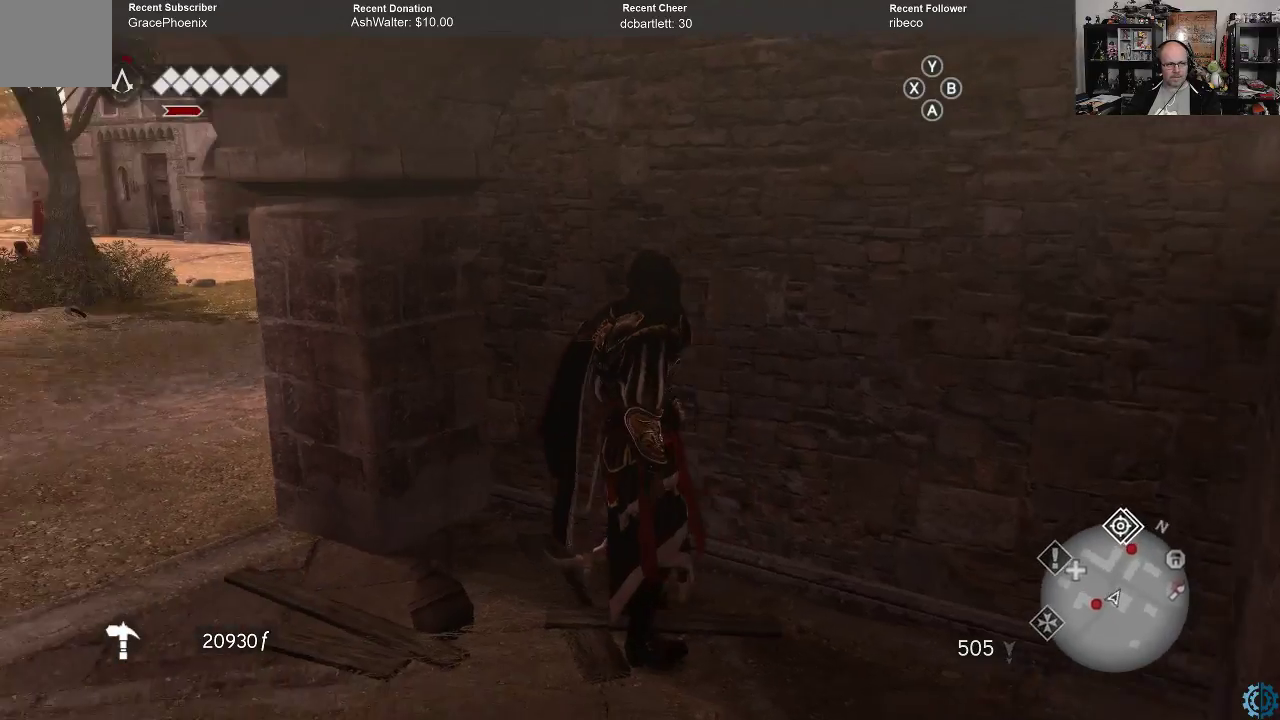
{"buttons": ["R2"], "left_stick": "up-left", "right_stick": "center", "events": [[67, "left_stick", "left"], [233, "left_stick", "up-left"], [400, "right_stick", "center"], [467, "R2", "down"]]}
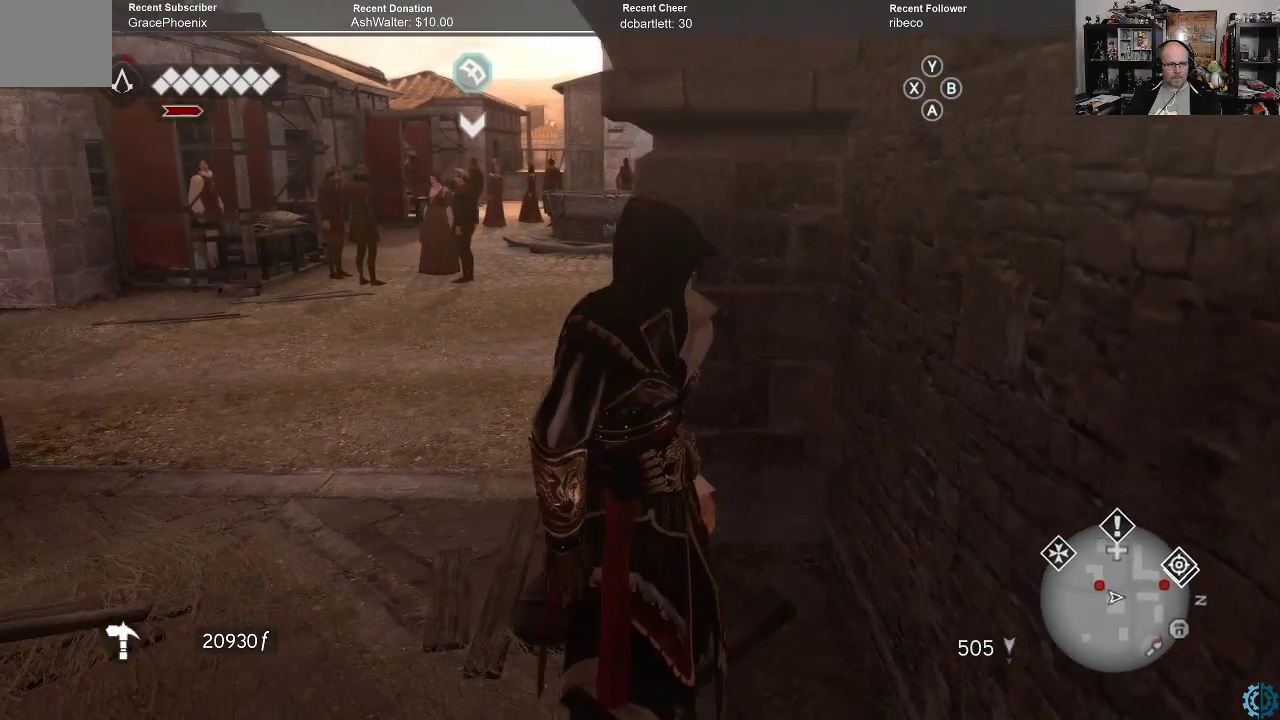
{"buttons": ["A", "R2"], "left_stick": "up-left", "right_stick": "center", "events": [[33, "A", "down"]]}
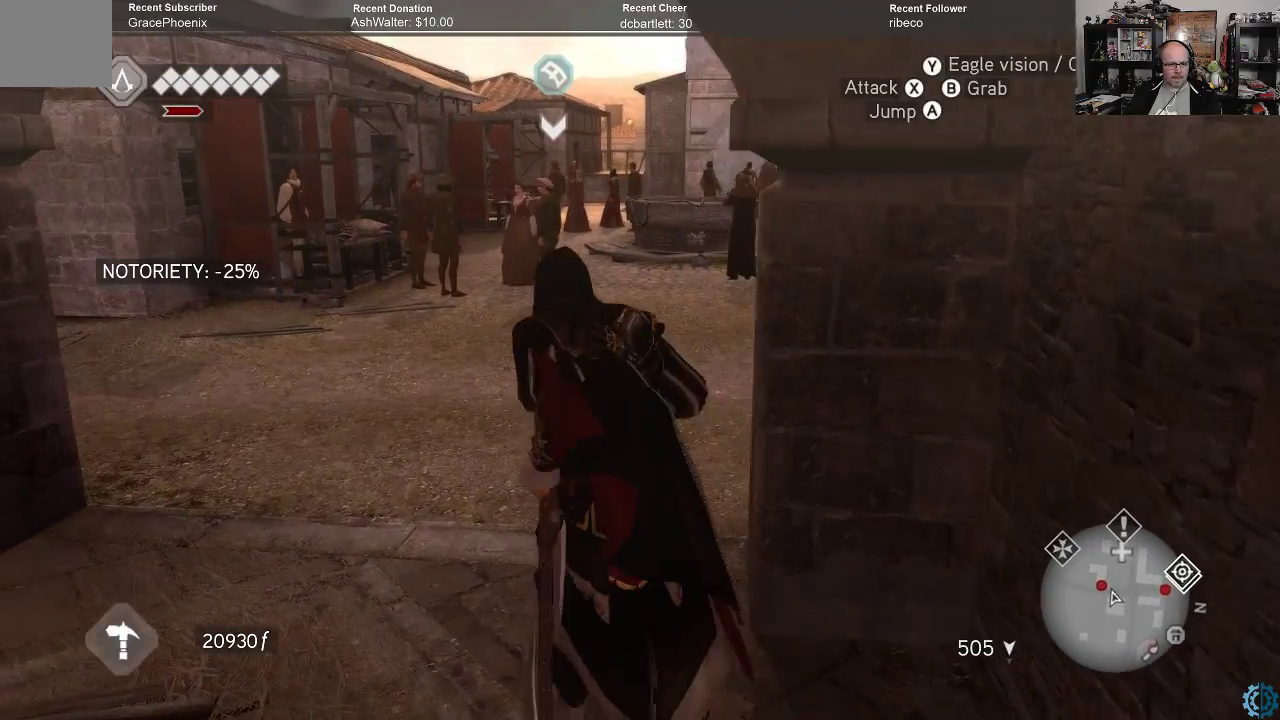
{"buttons": [], "left_stick": "up", "right_stick": "center", "events": [[367, "A", "up"], [367, "left_stick", "up"], [433, "R2", "up"]]}
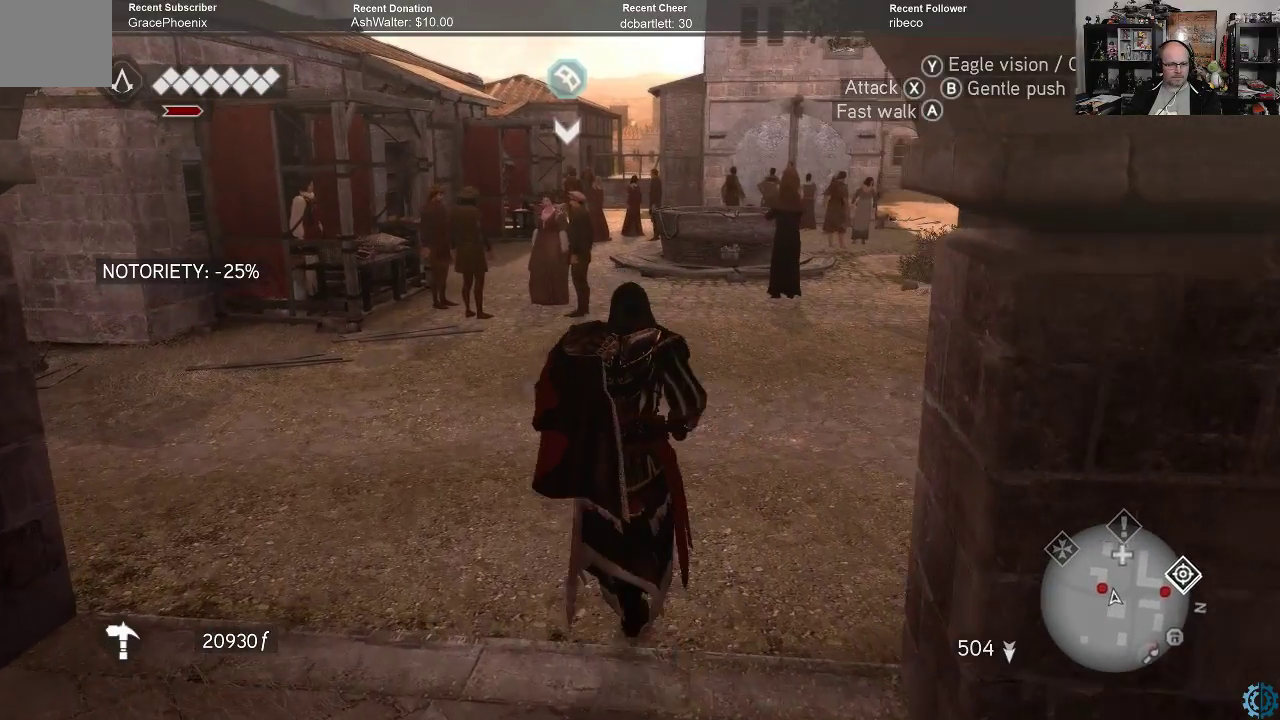
{"buttons": [], "left_stick": "up", "right_stick": "left", "events": [[67, "right_stick", "left"]]}
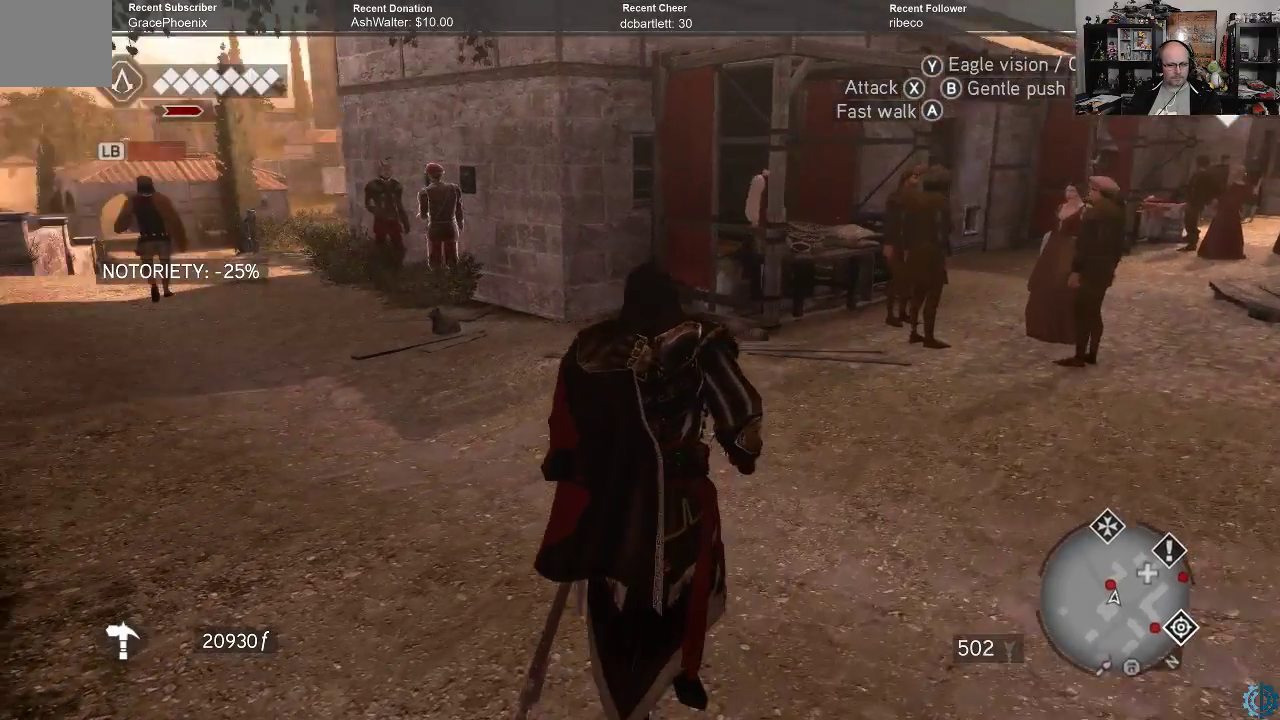
{"buttons": [], "left_stick": "up", "right_stick": "center", "events": [[100, "right_stick", "center"], [133, "left_stick", "center"], [467, "left_stick", "up"]]}
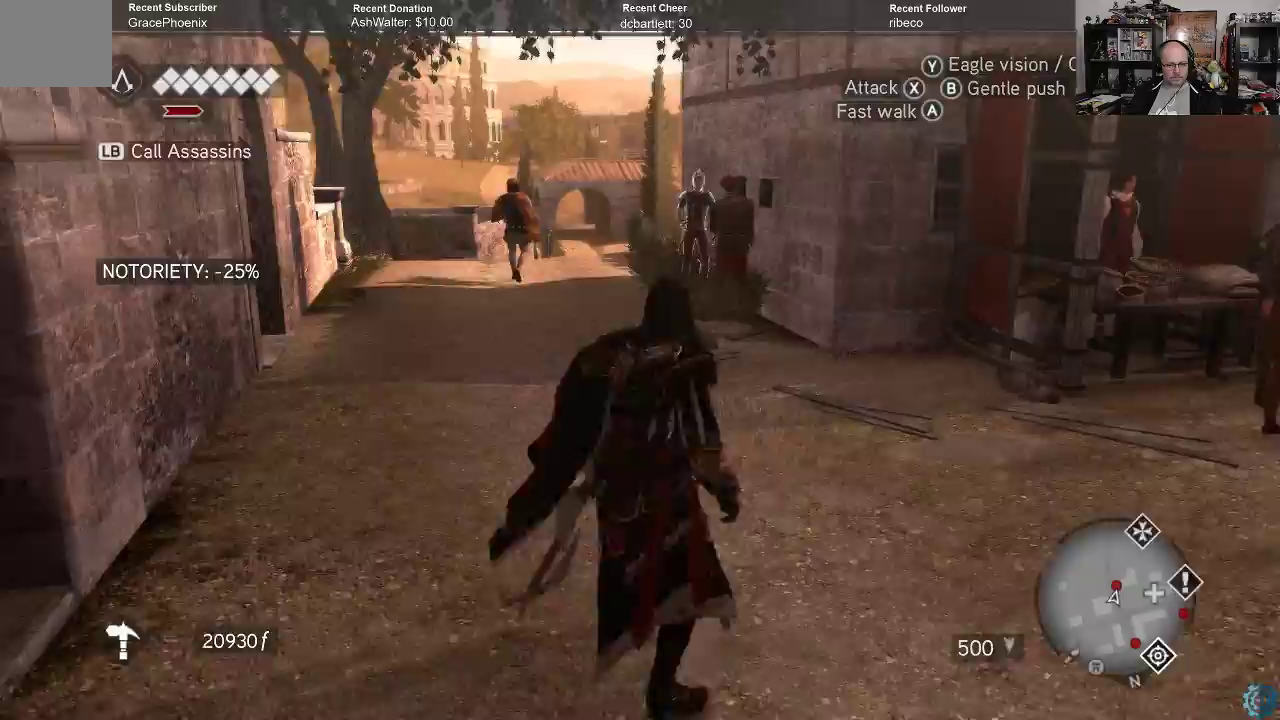
{"buttons": [], "left_stick": "up", "right_stick": "center", "events": []}
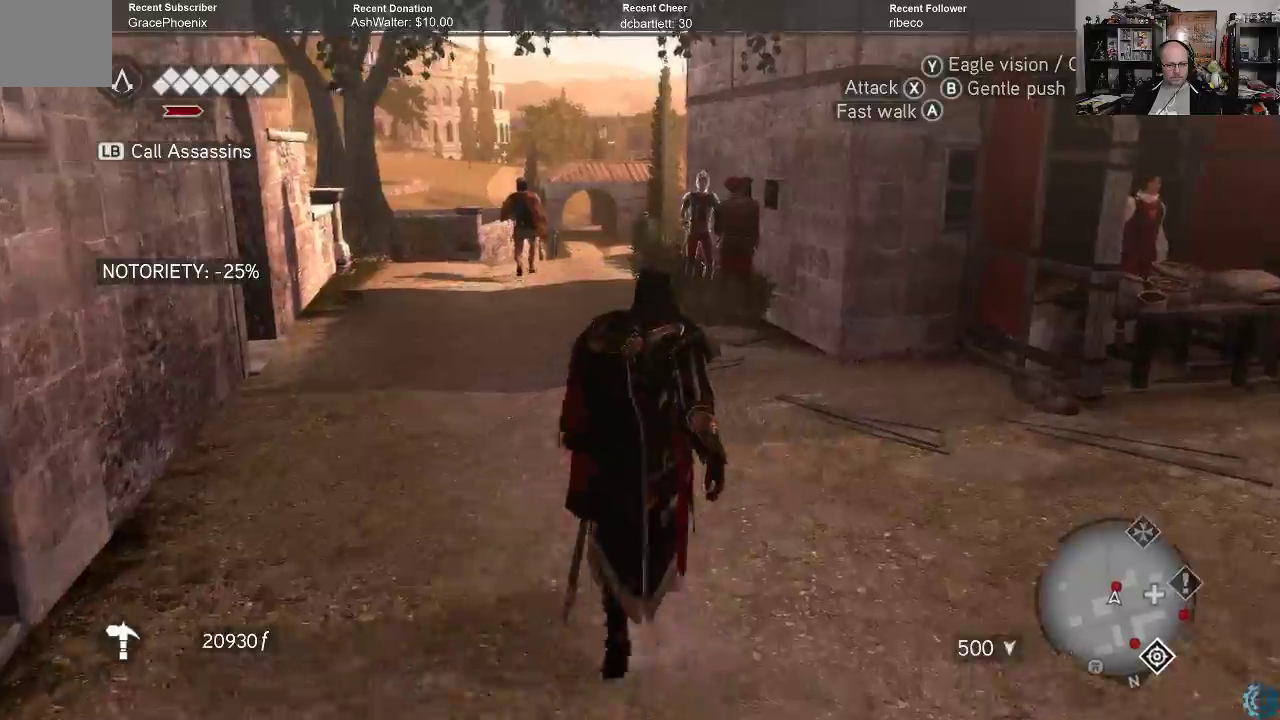
{"buttons": ["A", "R2"], "left_stick": "up", "right_stick": "center", "events": [[200, "A", "down"], [200, "R2", "down"]]}
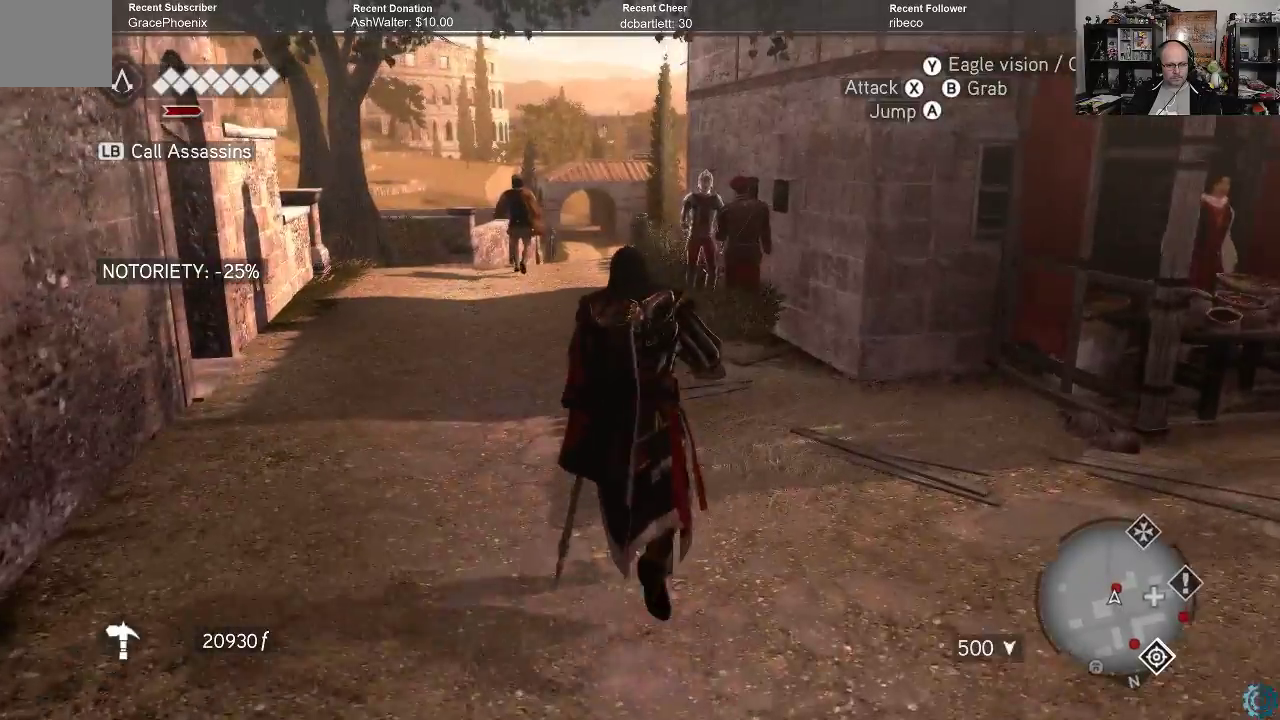
{"buttons": ["A", "R2"], "left_stick": "up", "right_stick": "center", "events": []}
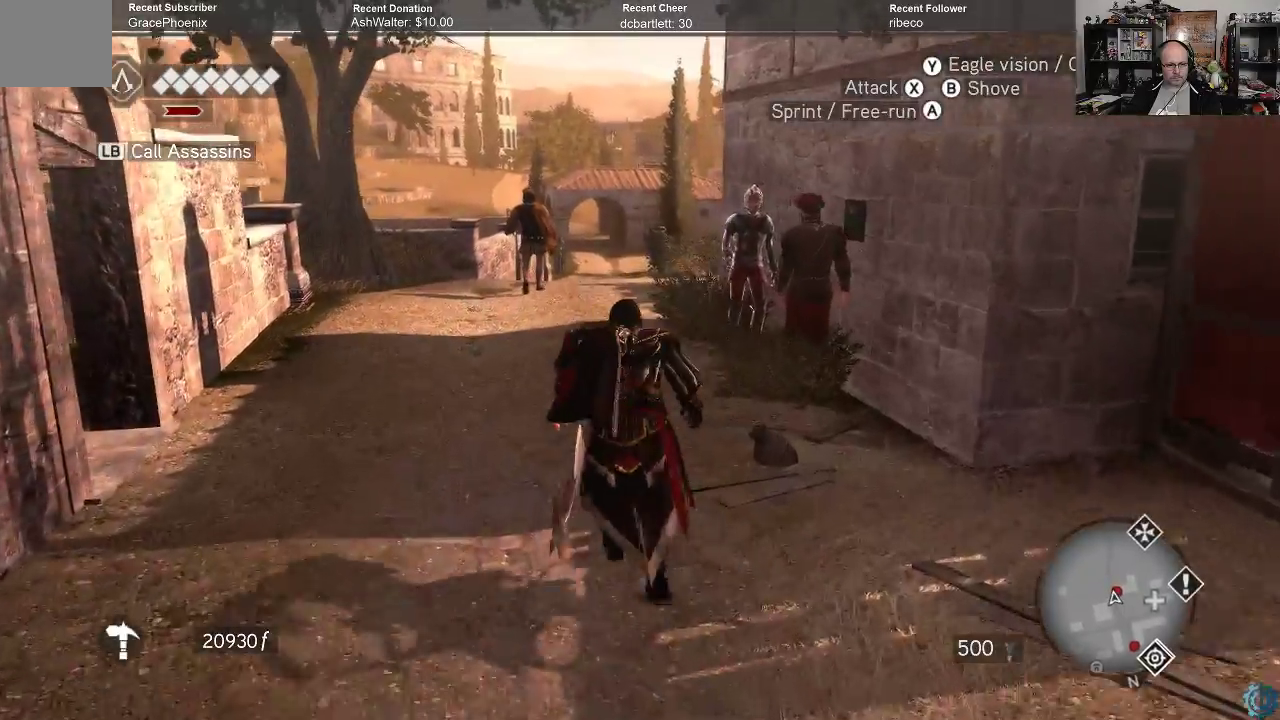
{"buttons": ["A", "R2"], "left_stick": "up", "right_stick": "center", "events": []}
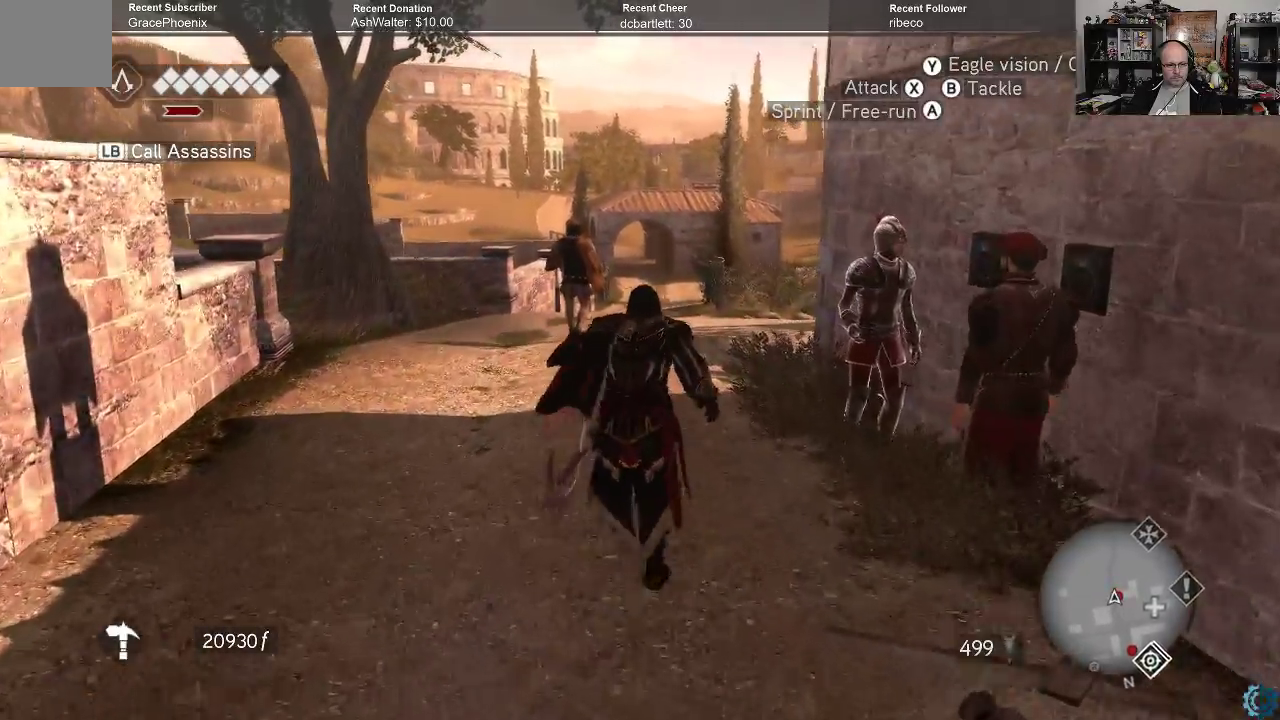
{"buttons": ["A", "R2"], "left_stick": "up", "right_stick": "center", "events": []}
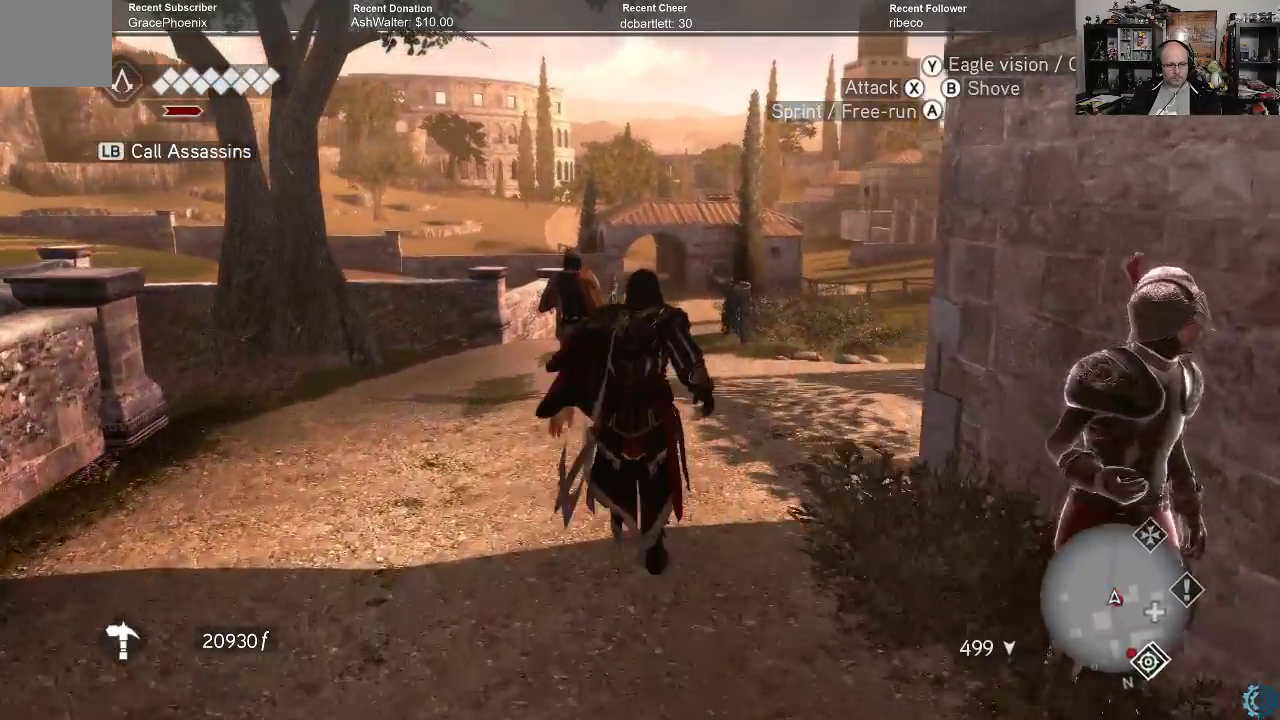
{"buttons": [], "left_stick": "up", "right_stick": "down-right", "events": [[167, "A", "up"], [200, "R2", "up"], [233, "left_stick", "up-right"], [333, "left_stick", "up"], [433, "right_stick", "down-right"]]}